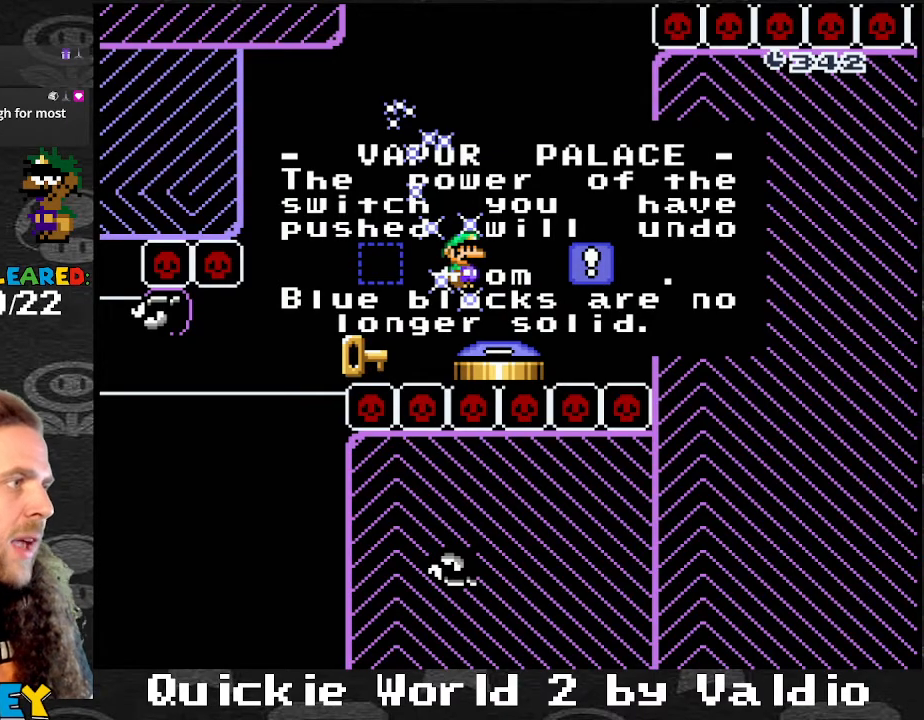
Gameplay with a controller (Nintendo layout); each line is a JSON object with the inputs held at the frame after it. "events" lists button and stick changes between this image and that frame as [ms after this image, input, new state], when the widget could be followed in between. Not read: L3 R3.
{"buttons": [], "events": [[367, "A", "down"], [501, "A", "up"]]}
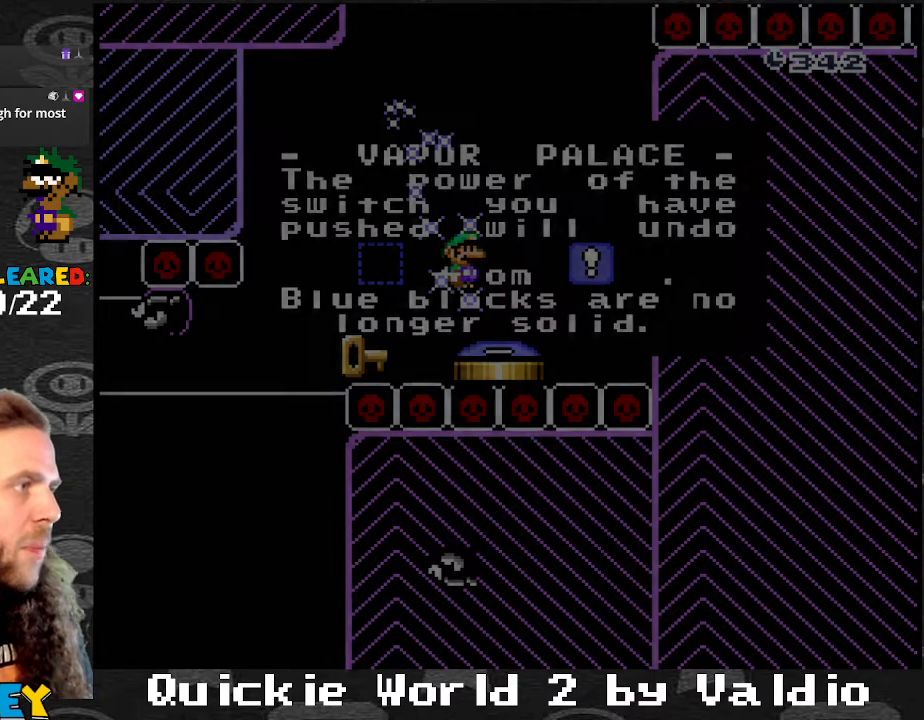
{"buttons": [], "events": []}
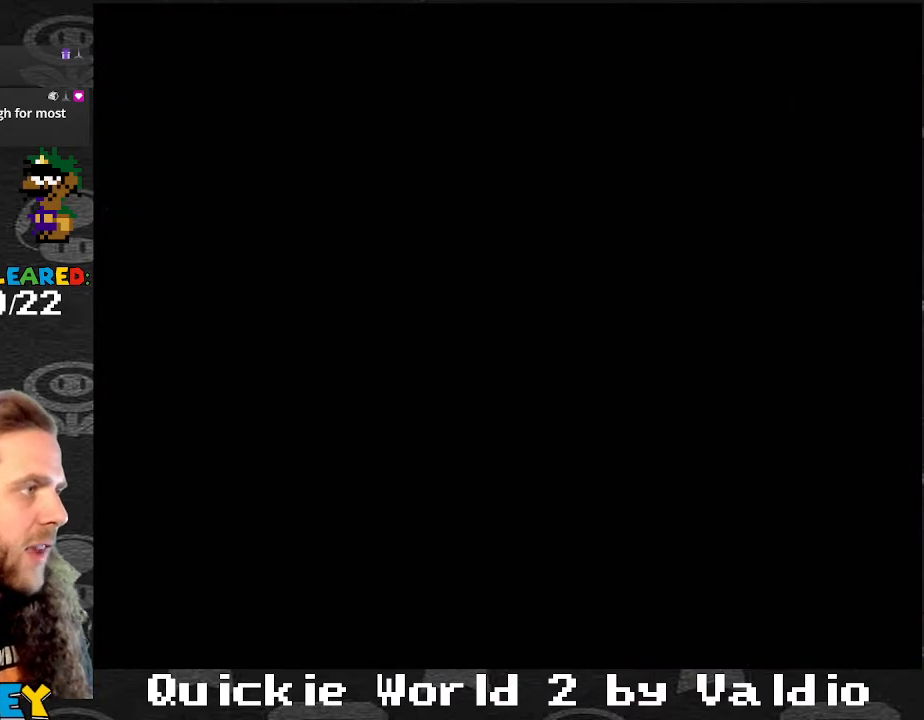
{"buttons": [], "events": []}
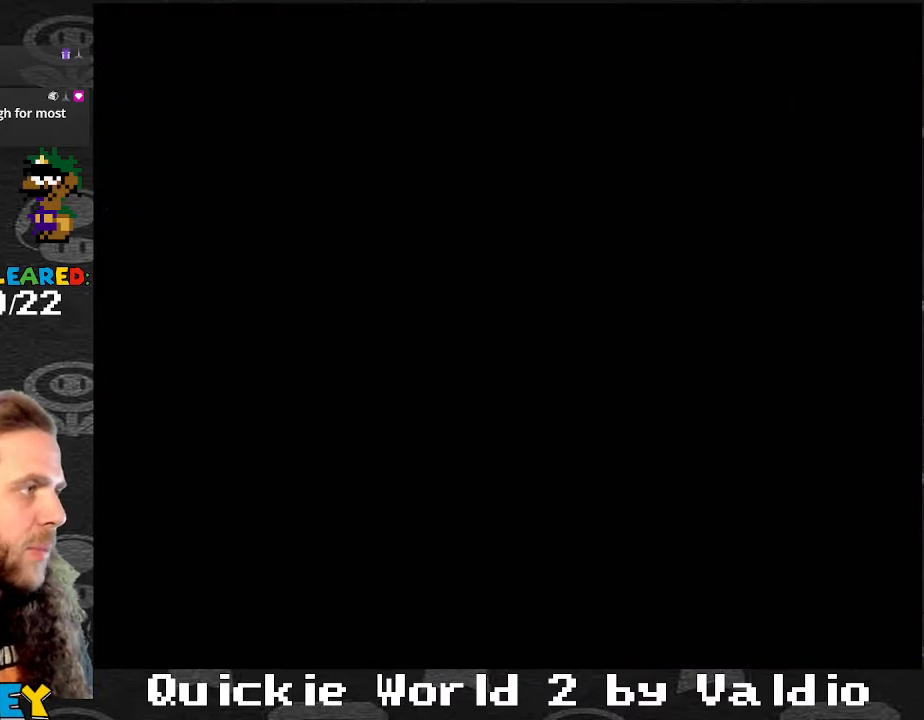
{"buttons": [], "events": []}
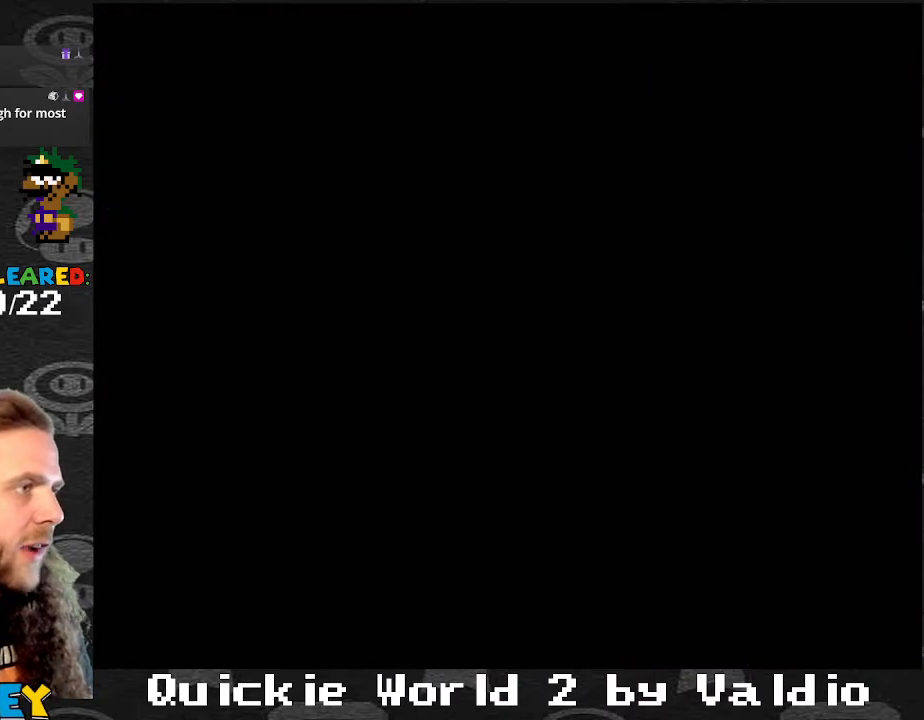
{"buttons": [], "events": []}
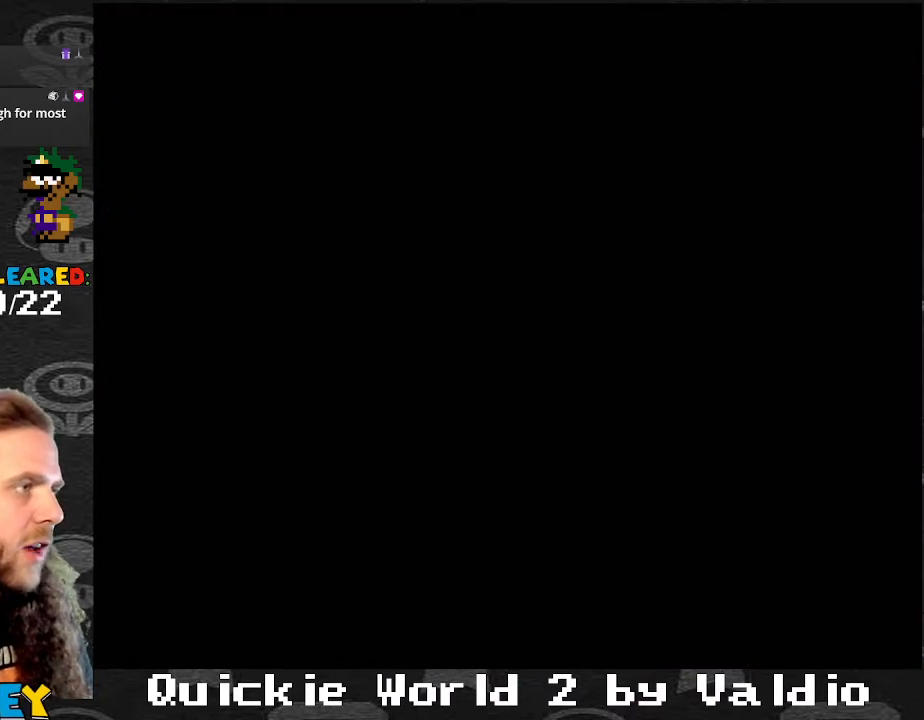
{"buttons": ["Y"], "events": [[200, "Y", "down"]]}
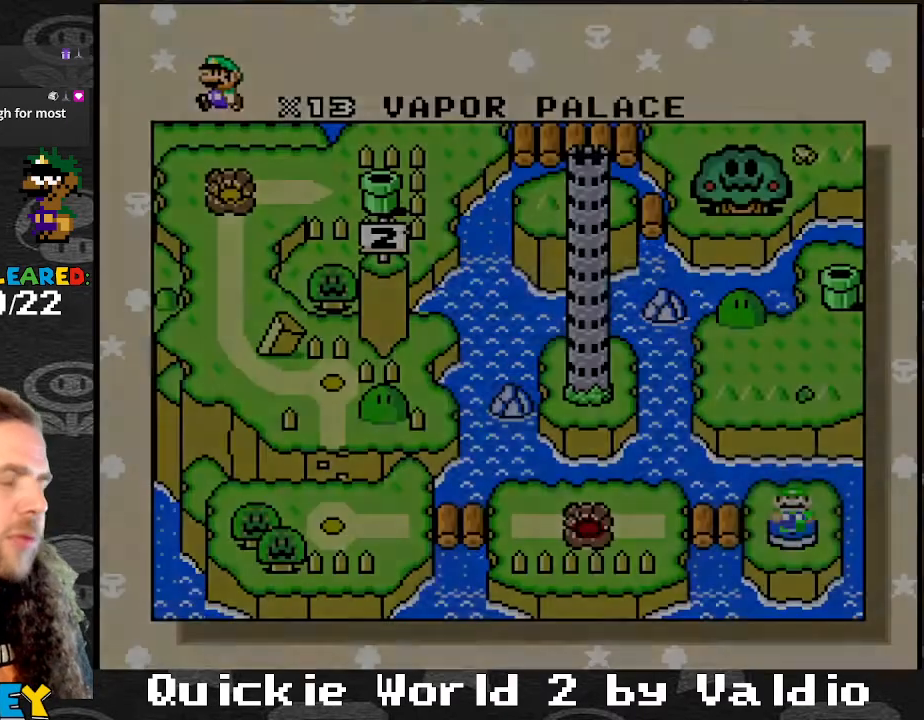
{"buttons": [], "events": [[467, "Y", "up"]]}
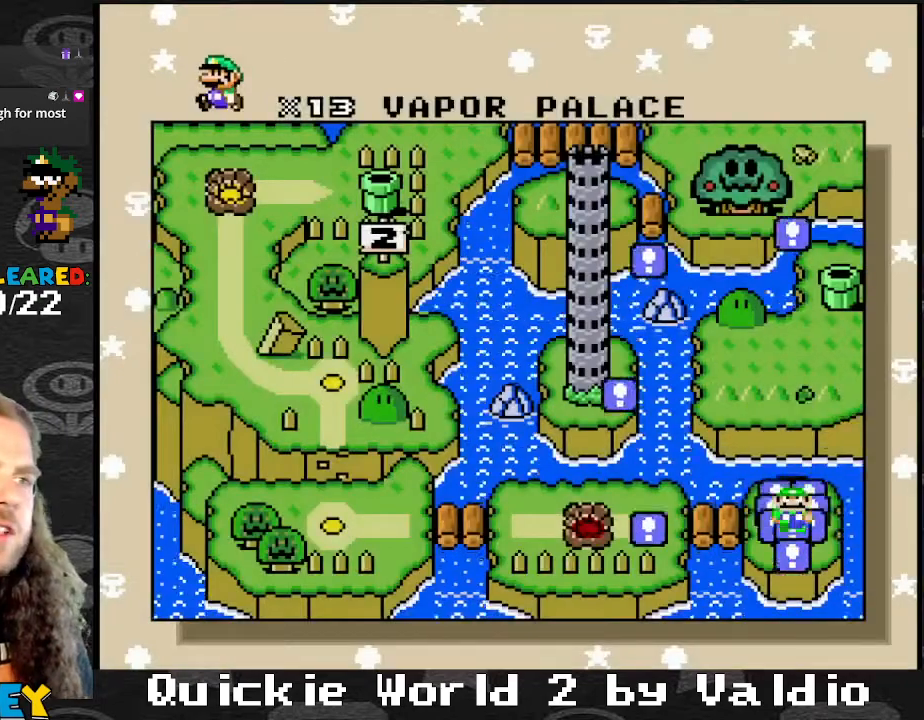
{"buttons": [], "events": []}
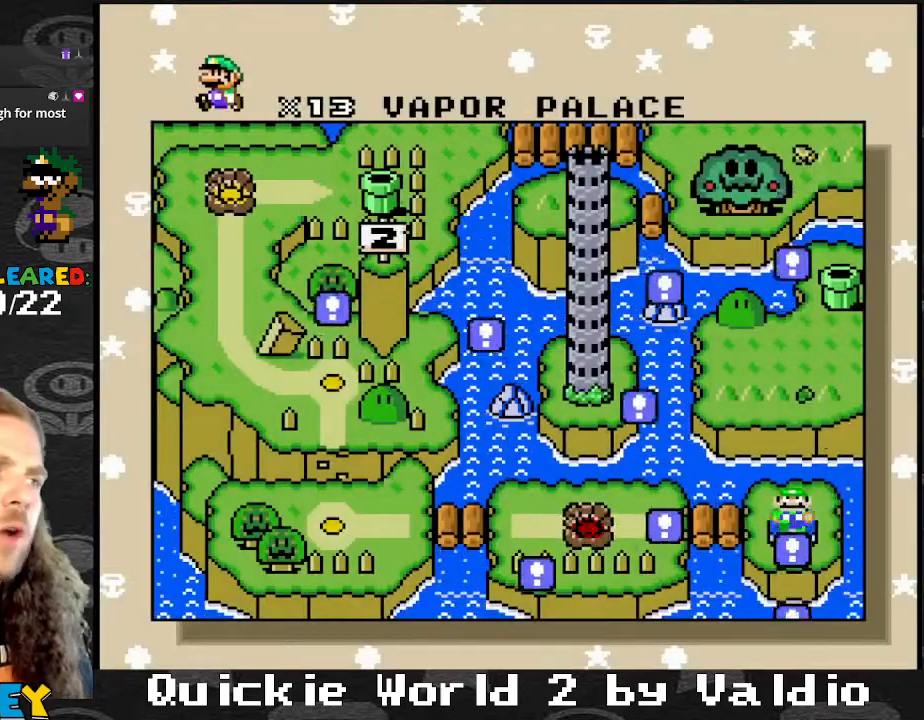
{"buttons": [], "events": []}
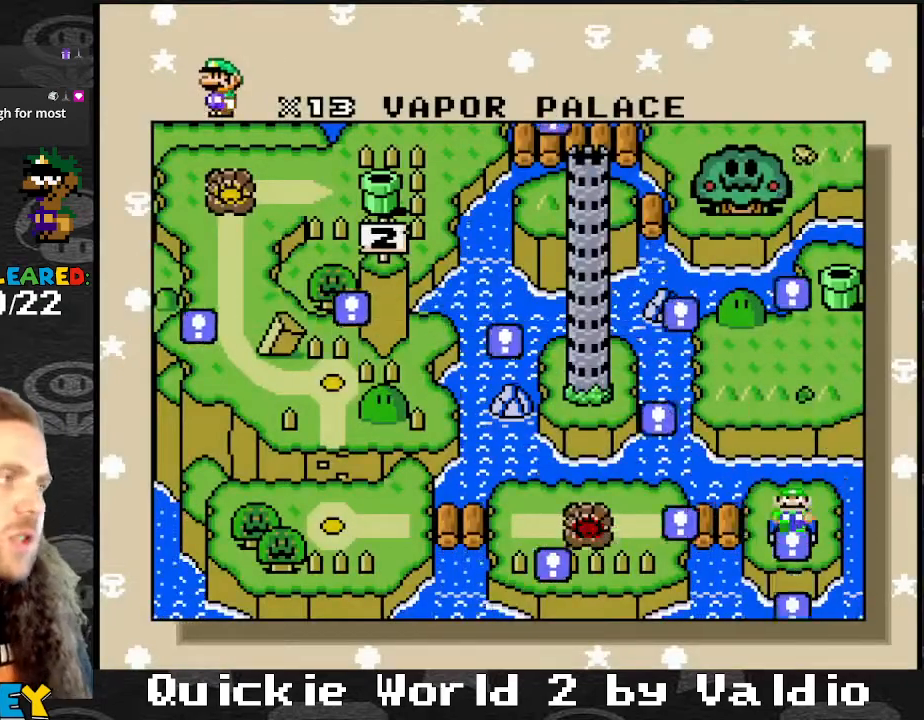
{"buttons": [], "events": []}
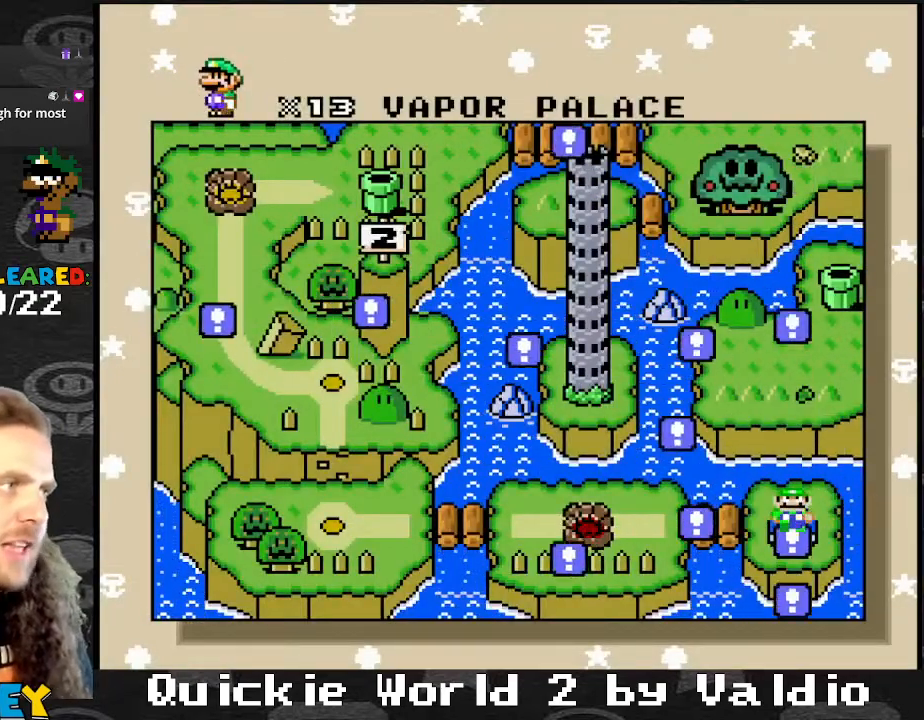
{"buttons": [], "events": []}
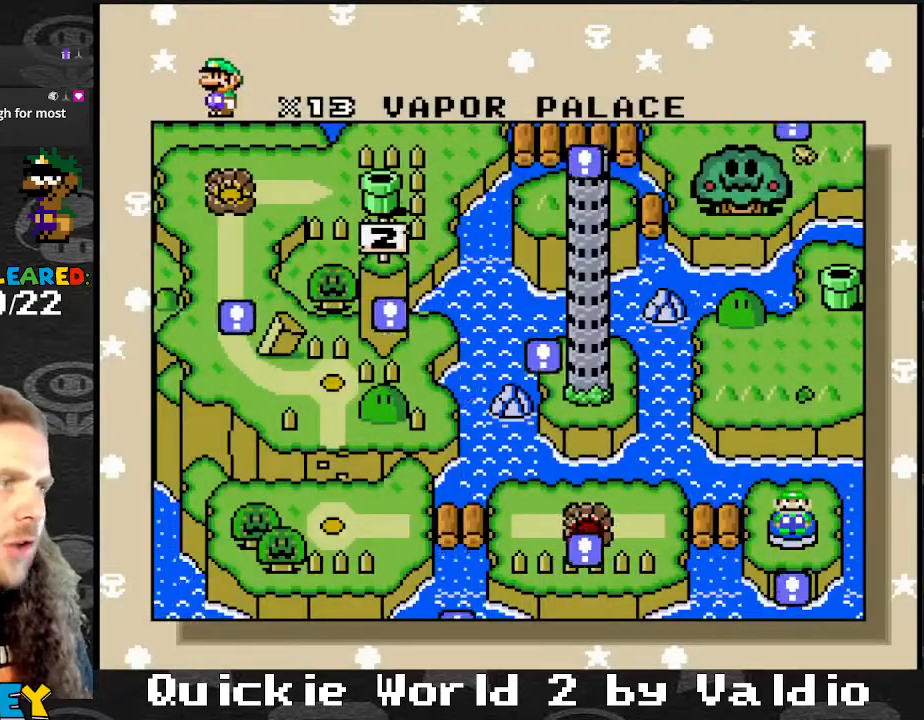
{"buttons": ["DPAD_LEFT"], "events": [[433, "DPAD_LEFT", "down"]]}
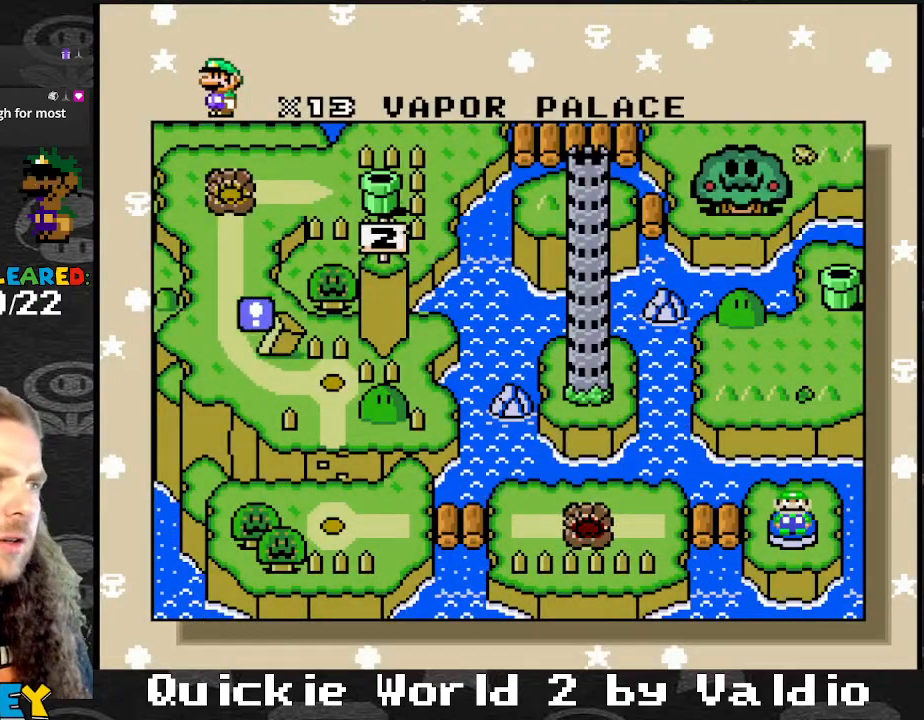
{"buttons": ["DPAD_LEFT"], "events": [[67, "DPAD_LEFT", "up"], [167, "DPAD_LEFT", "down"], [300, "DPAD_LEFT", "up"], [400, "DPAD_LEFT", "down"]]}
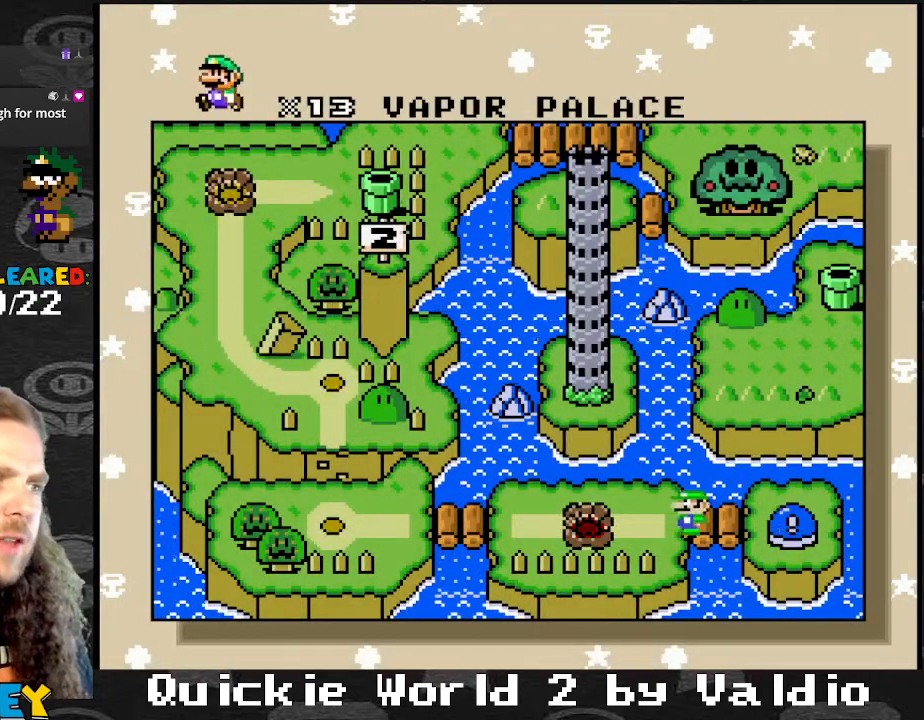
{"buttons": [], "events": [[33, "DPAD_LEFT", "up"]]}
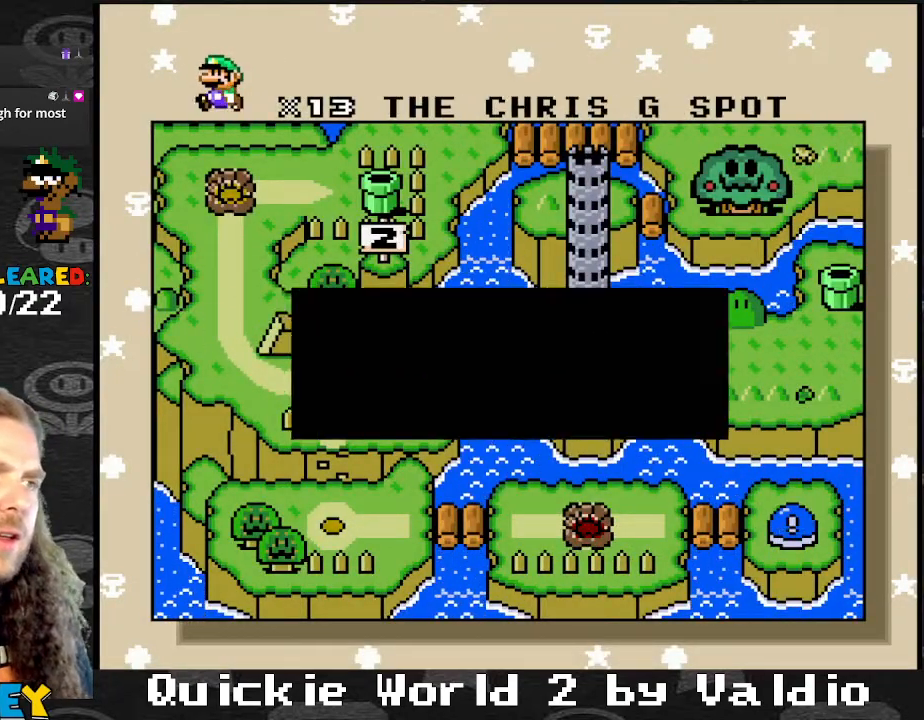
{"buttons": [], "events": [[334, "A", "down"], [434, "A", "up"]]}
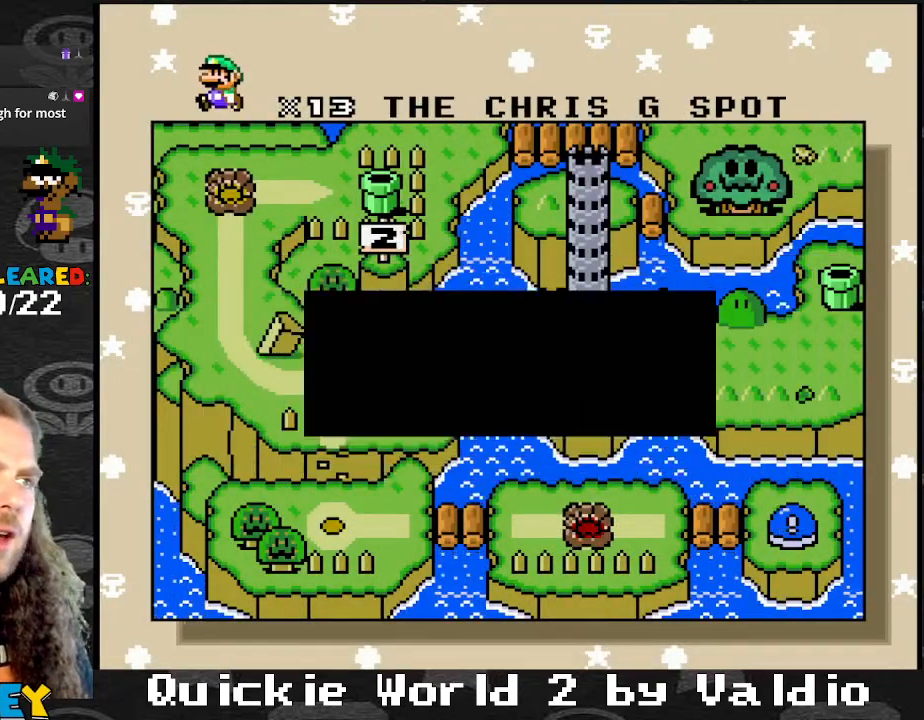
{"buttons": ["A"], "events": [[433, "A", "down"]]}
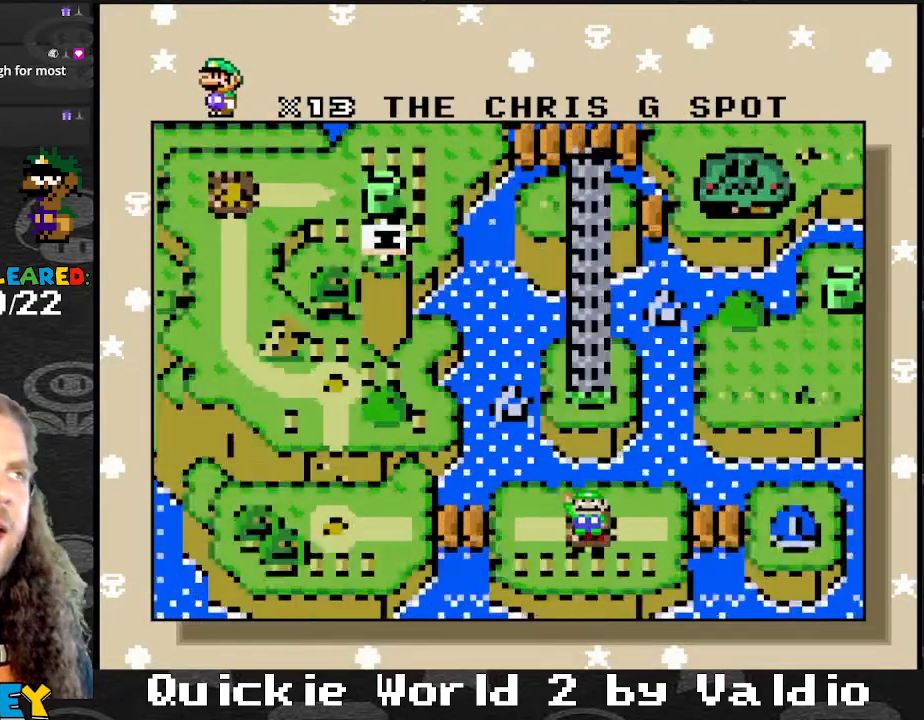
{"buttons": ["Y"], "events": [[67, "A", "up"], [367, "Y", "down"]]}
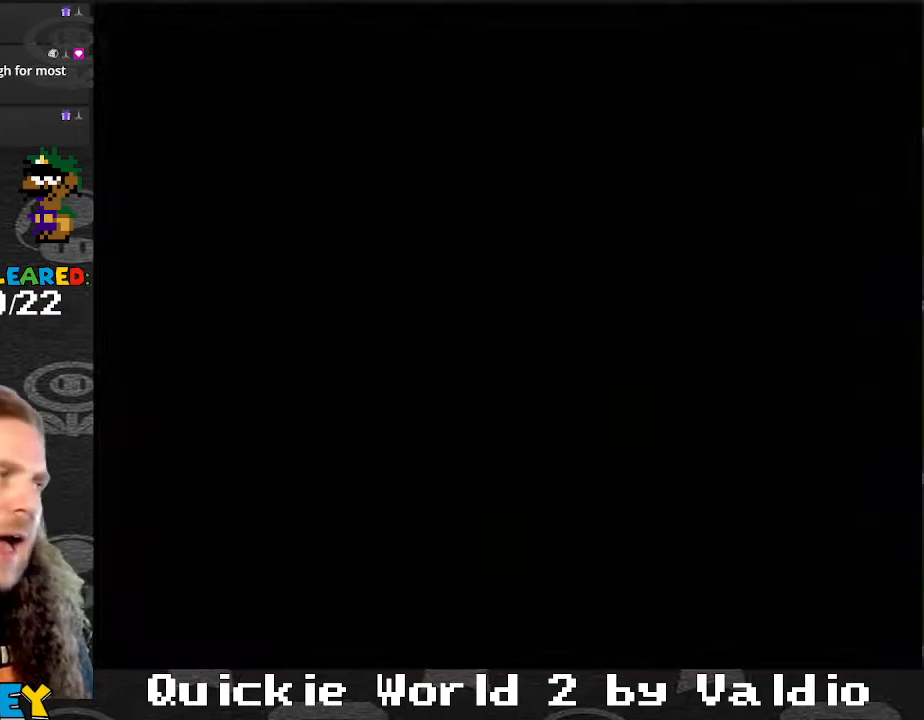
{"buttons": ["Y"], "events": []}
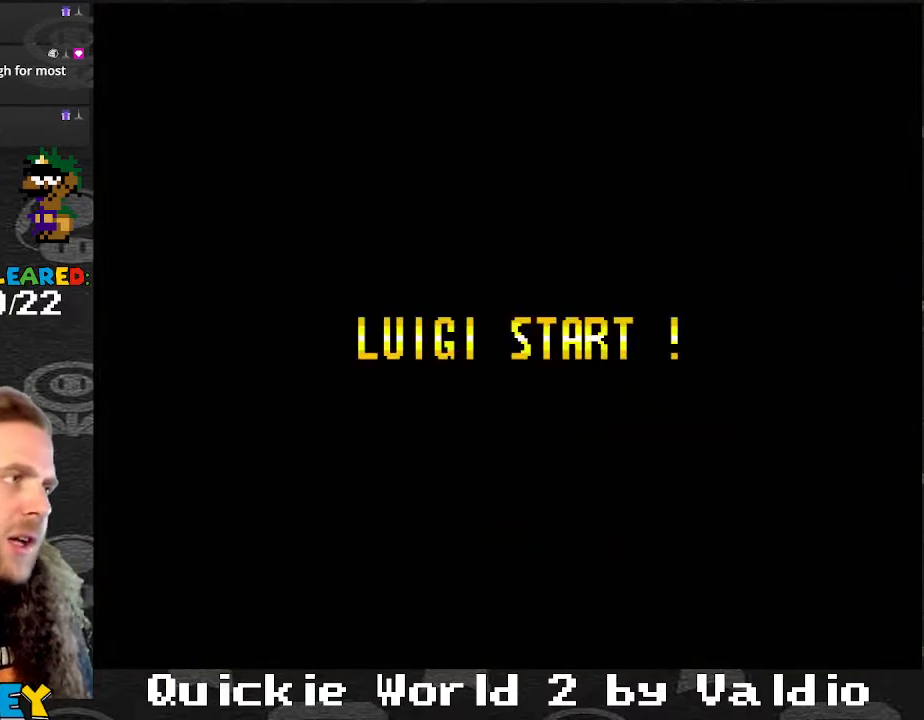
{"buttons": ["Y"], "events": []}
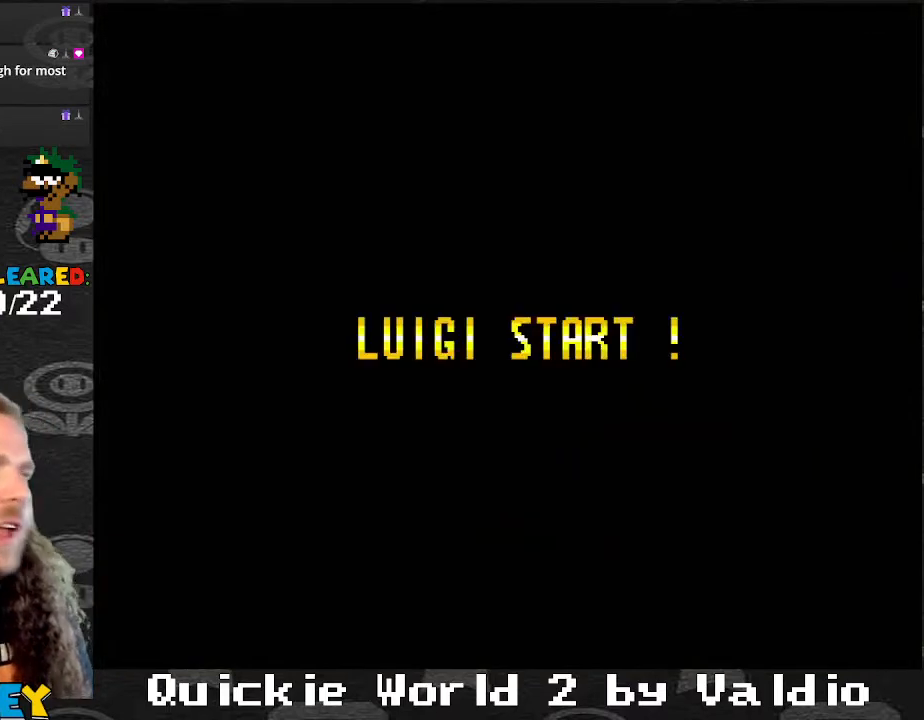
{"buttons": ["Y"], "events": []}
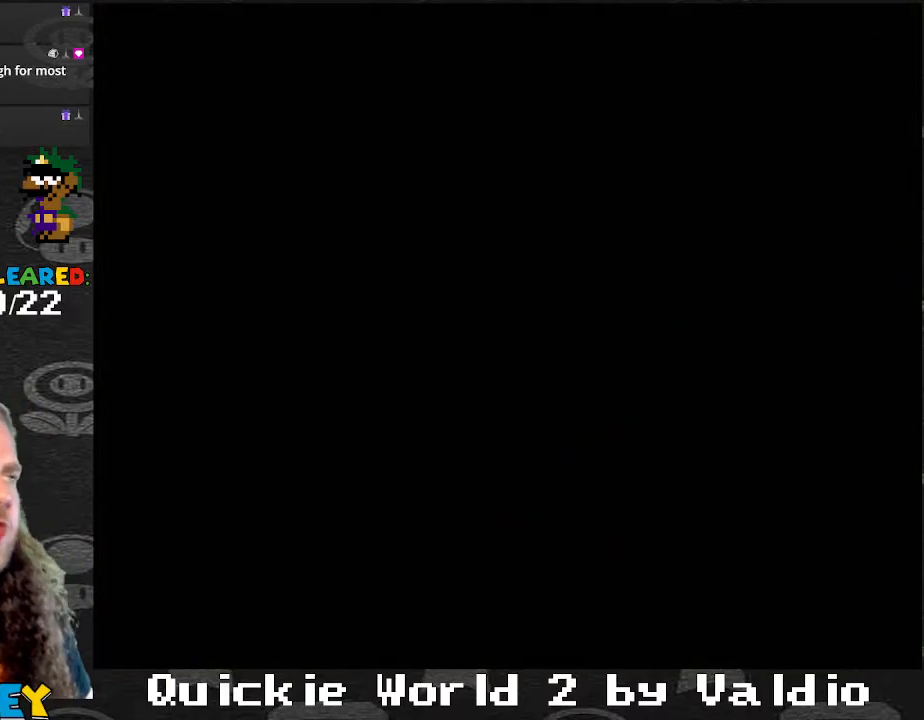
{"buttons": ["Y"], "events": []}
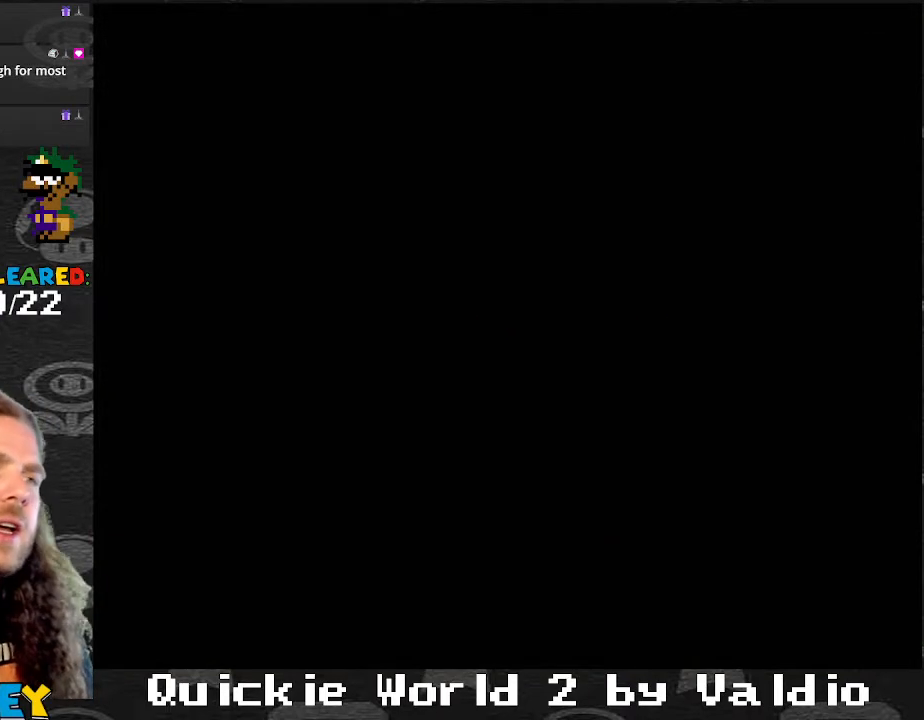
{"buttons": ["Y"], "events": []}
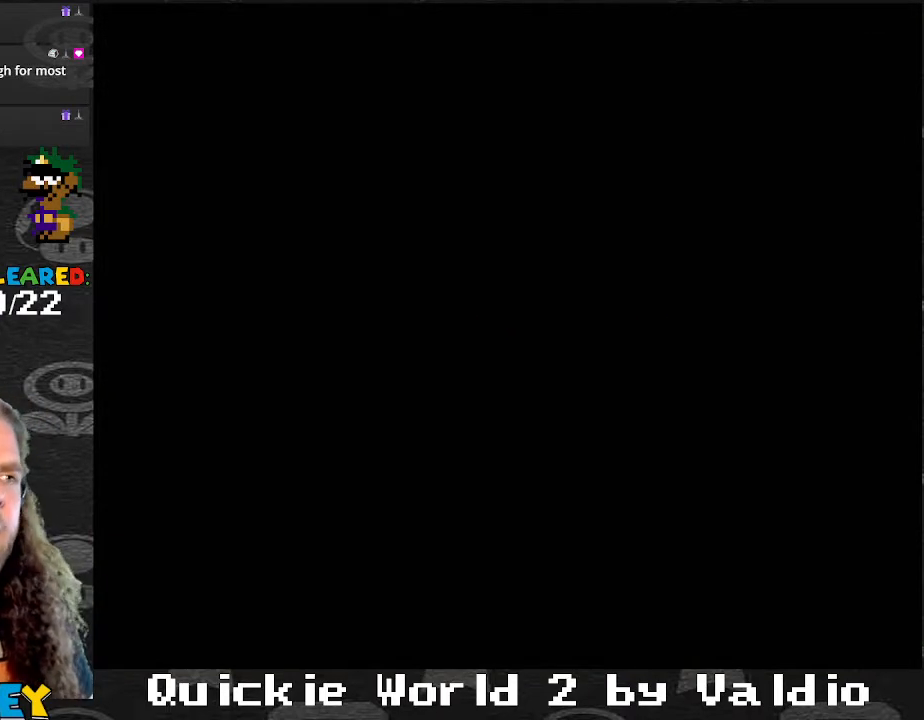
{"buttons": ["Y"], "events": []}
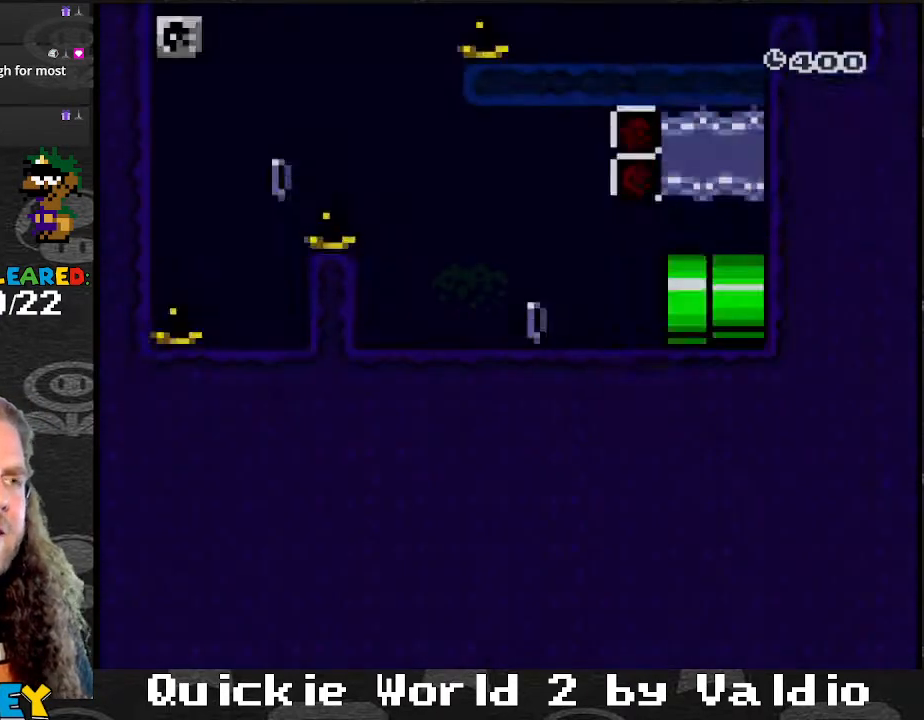
{"buttons": ["X", "DPAD_LEFT"], "events": [[33, "DPAD_RIGHT", "down"], [300, "DPAD_RIGHT", "up"], [333, "DPAD_LEFT", "down"], [433, "X", "down"], [433, "Y", "up"]]}
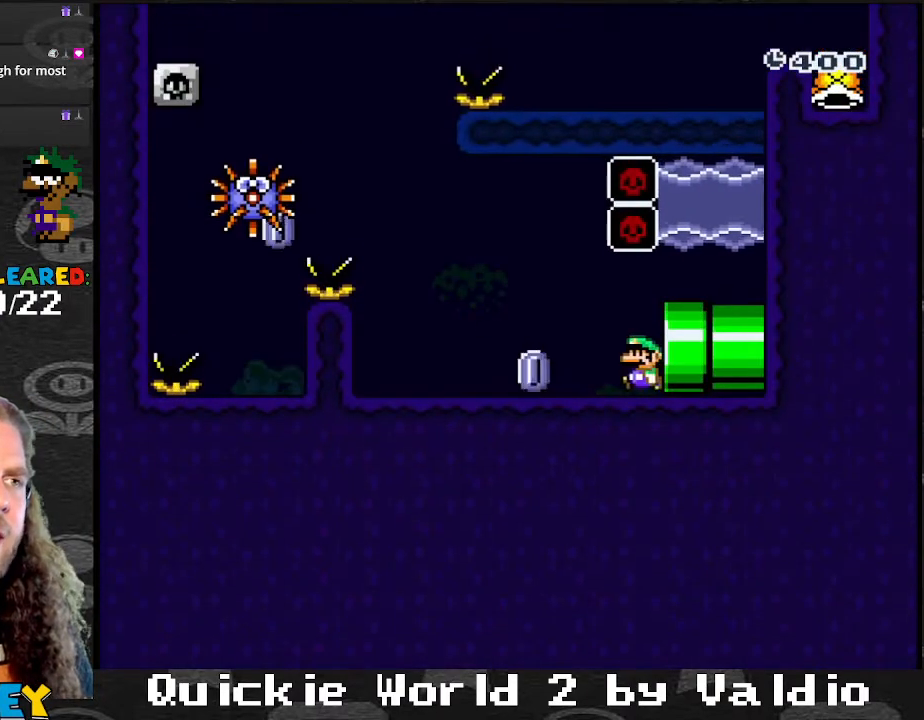
{"buttons": ["A", "X", "DPAD_LEFT"], "events": [[400, "A", "down"]]}
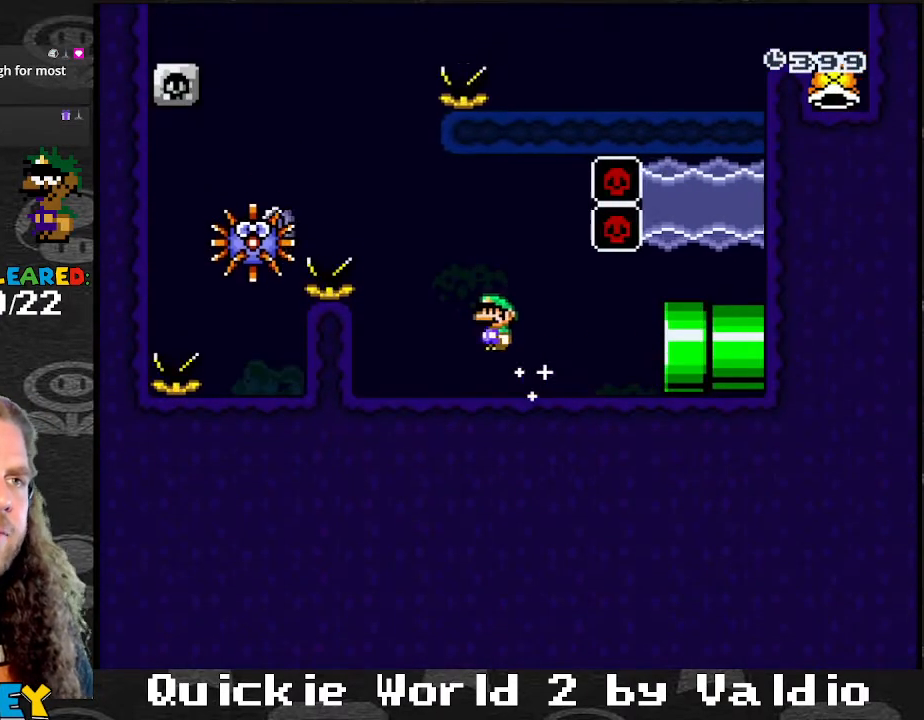
{"buttons": ["A", "X", "DPAD_RIGHT"], "events": [[300, "A", "up"], [433, "A", "down"], [467, "DPAD_LEFT", "up"], [467, "DPAD_RIGHT", "down"]]}
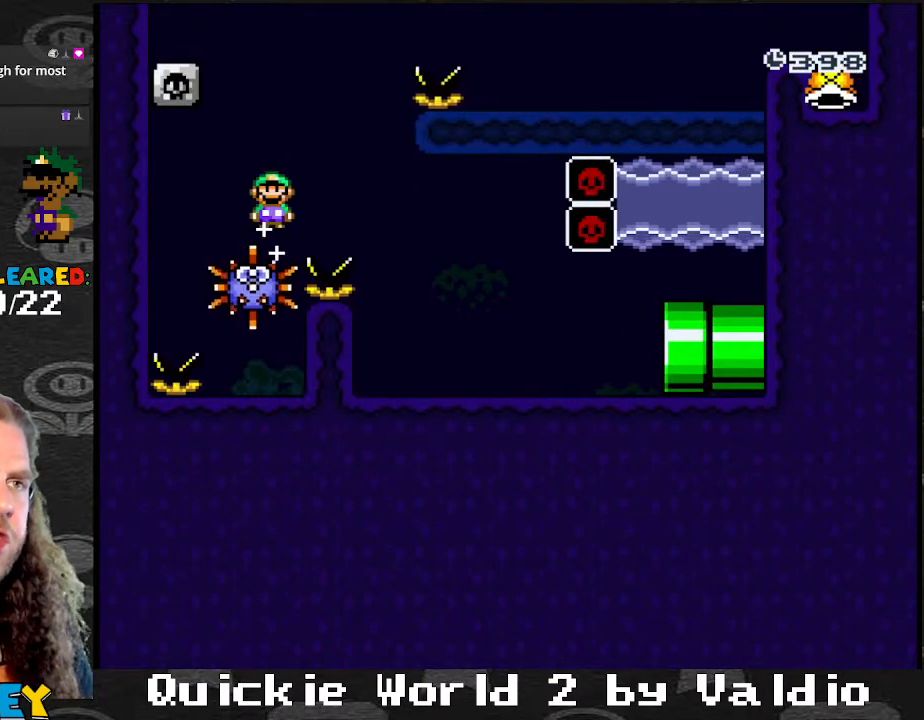
{"buttons": ["A", "X", "DPAD_RIGHT"], "events": []}